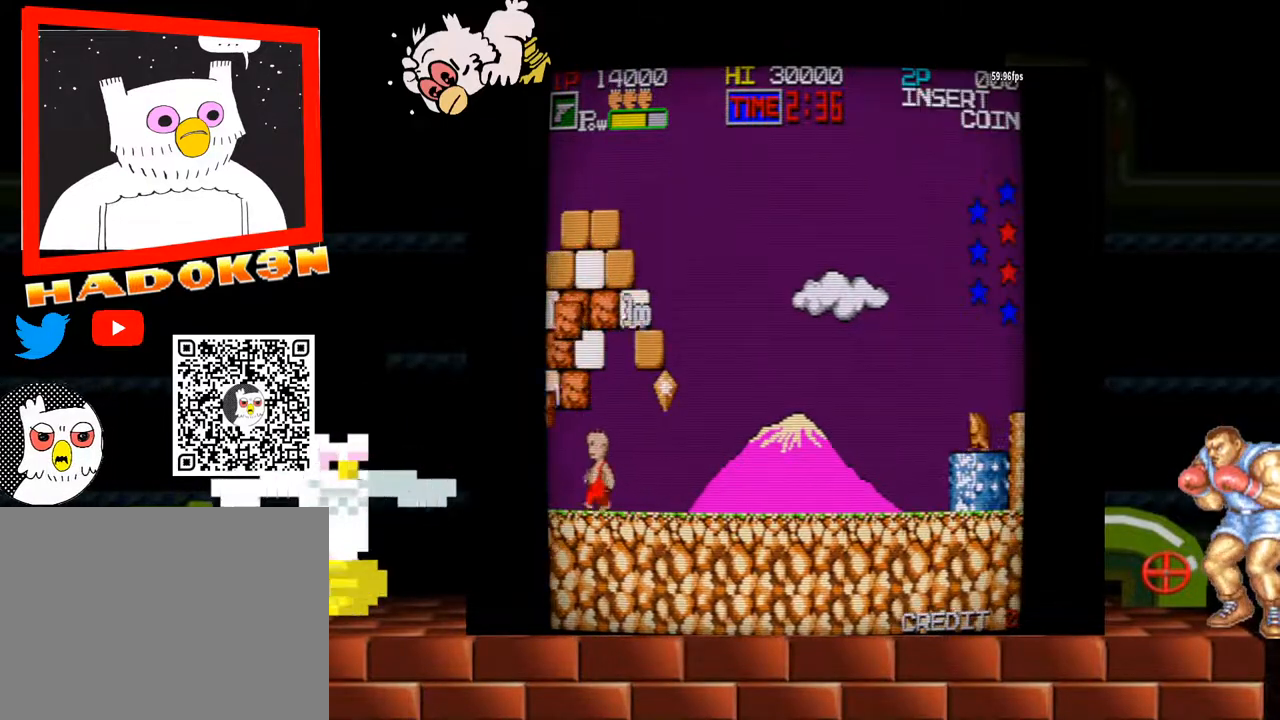
Gameplay with a controller (arcade stick); each line is a JSON object with the inputs held at the frame after it. "events" lists button and stick changes between this image and that frame as [ms after this image, input, new state], when the widget could be followed in between. Not read: L3 R3.
{"buttons": ["Y"], "left_stick": "center", "events": [[167, "Y", "up"], [367, "Y", "down"], [500, "left_stick", "center"]]}
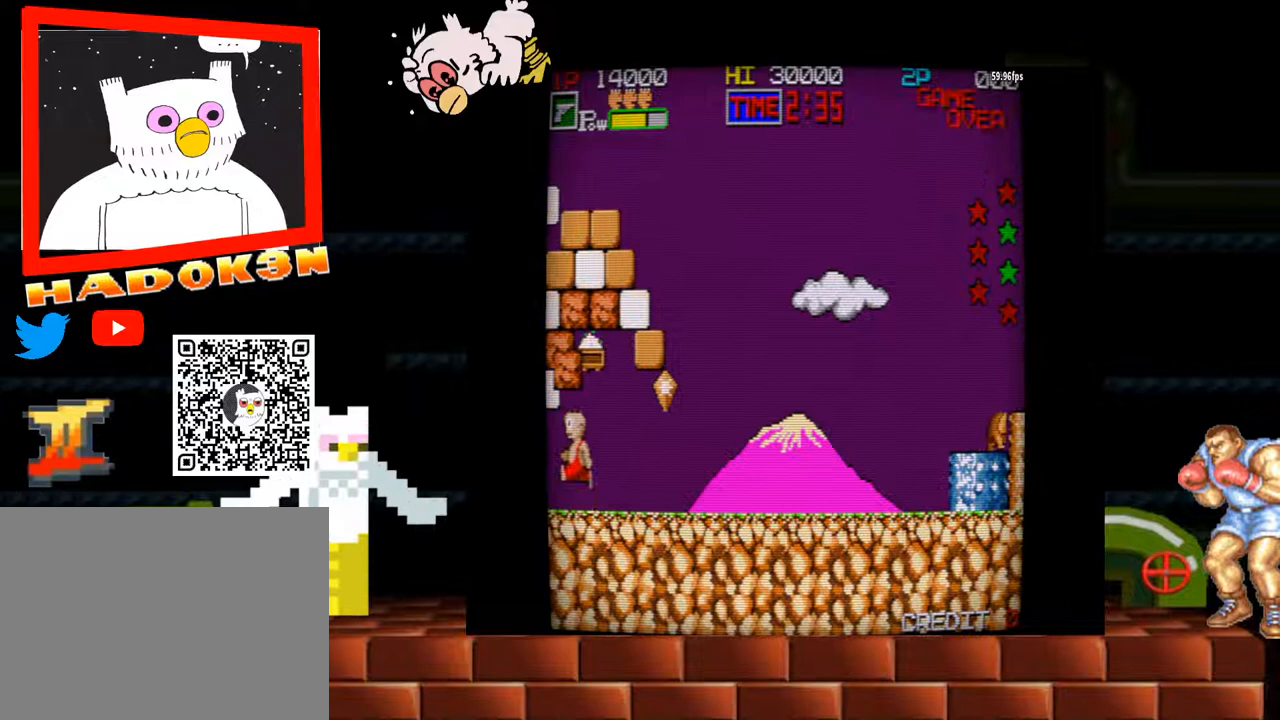
{"buttons": [], "left_stick": "right", "events": [[67, "Y", "up"], [100, "left_stick", "right"], [200, "Y", "down"], [400, "Y", "up"]]}
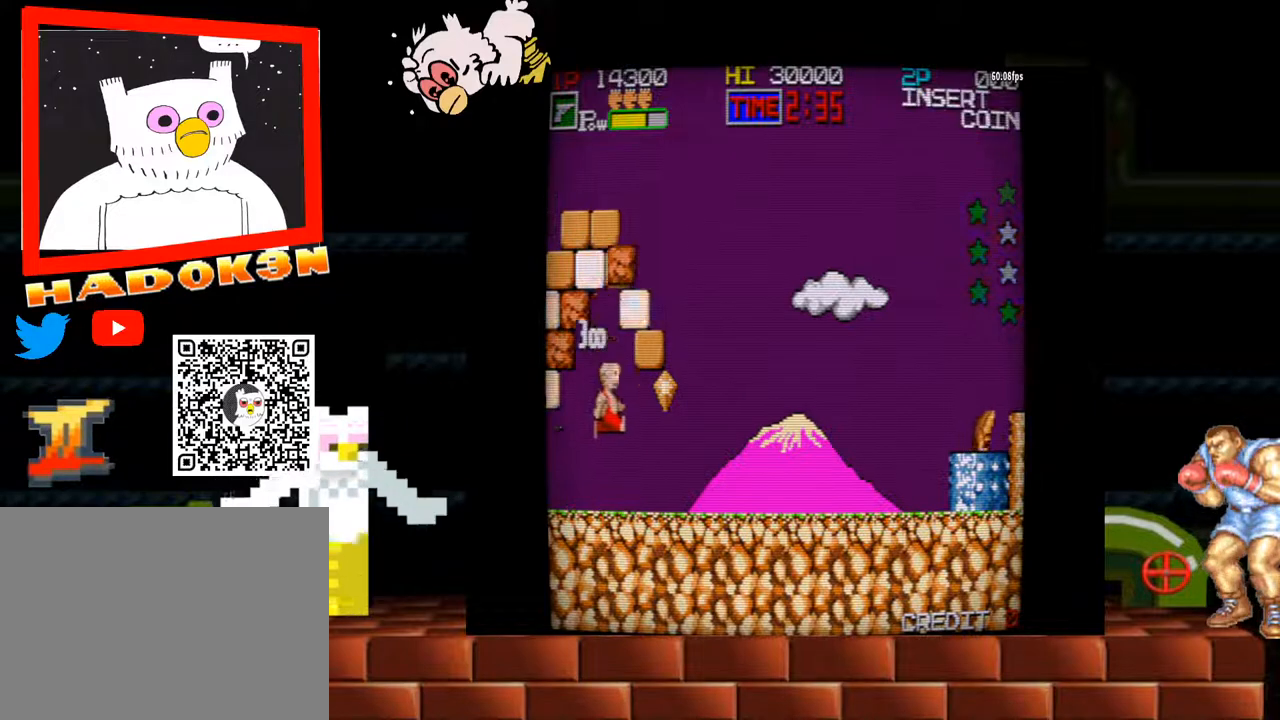
{"buttons": [], "left_stick": "right", "events": []}
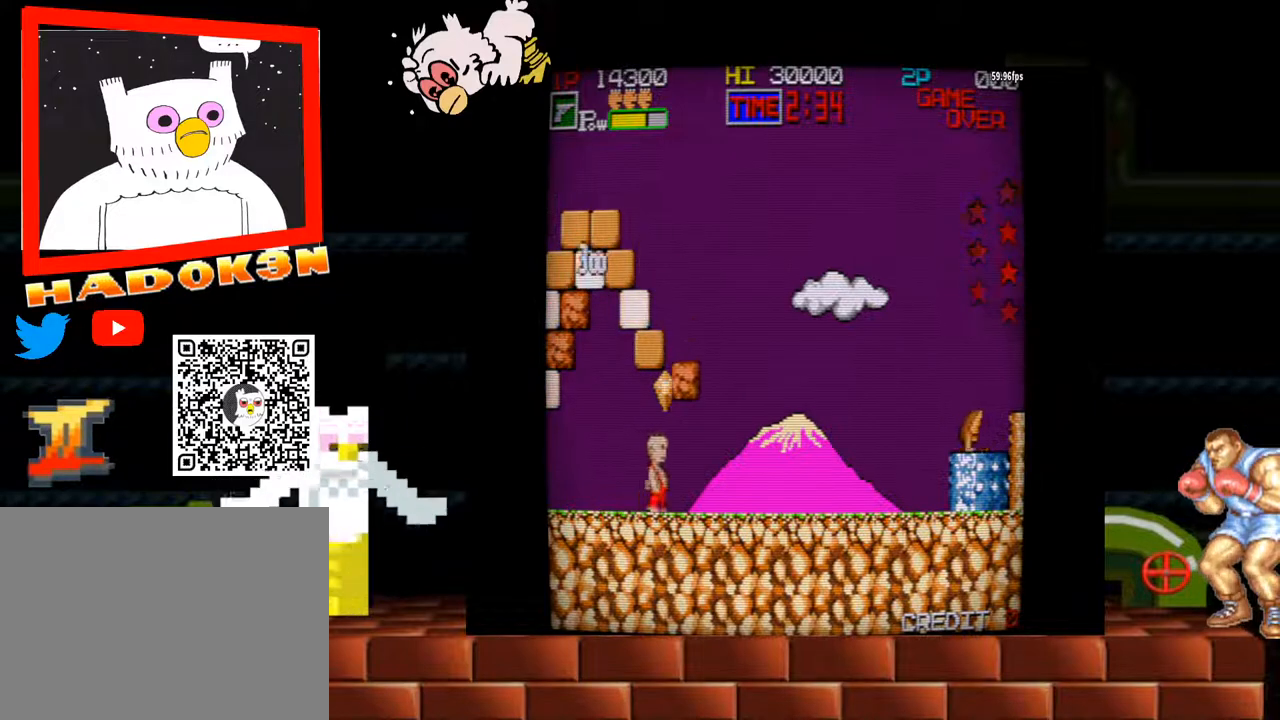
{"buttons": ["Y"], "left_stick": "center", "events": [[33, "Y", "down"], [33, "left_stick", "center"], [167, "Y", "up"], [167, "left_stick", "left"], [400, "left_stick", "center"], [433, "Y", "down"]]}
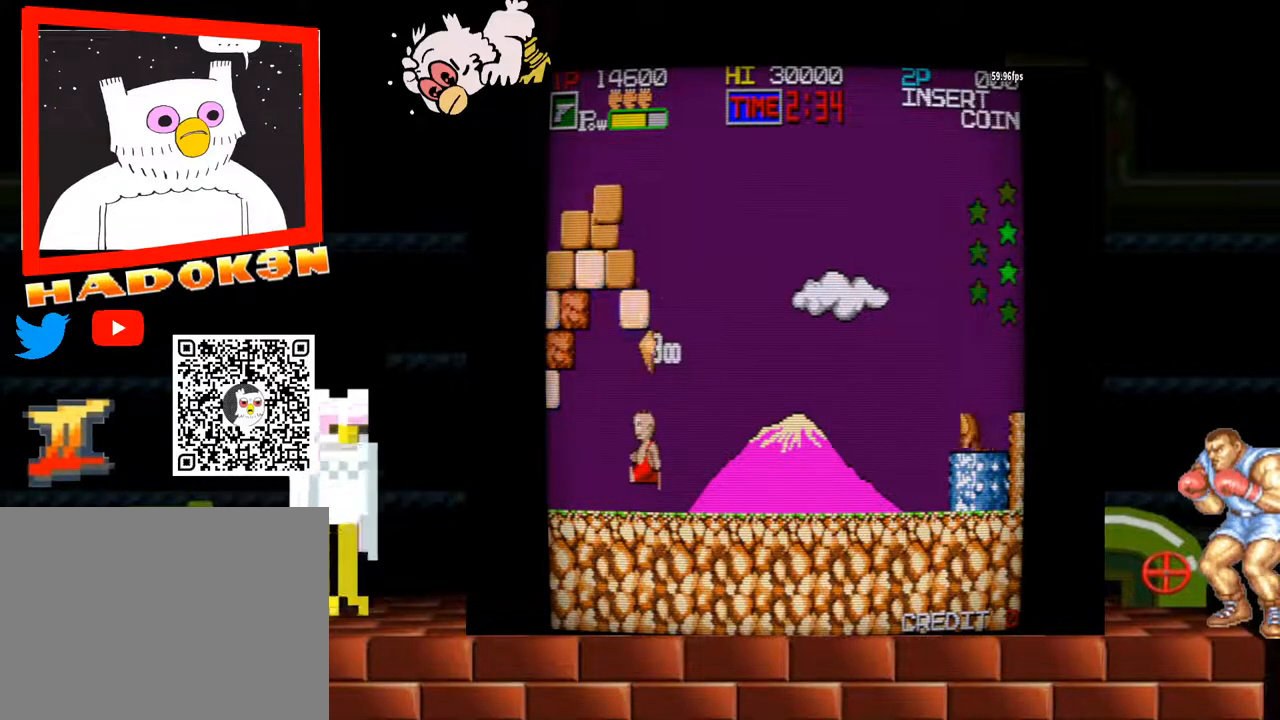
{"buttons": ["Y"], "left_stick": "left", "events": [[133, "Y", "up"], [433, "Y", "down"], [433, "left_stick", "left"]]}
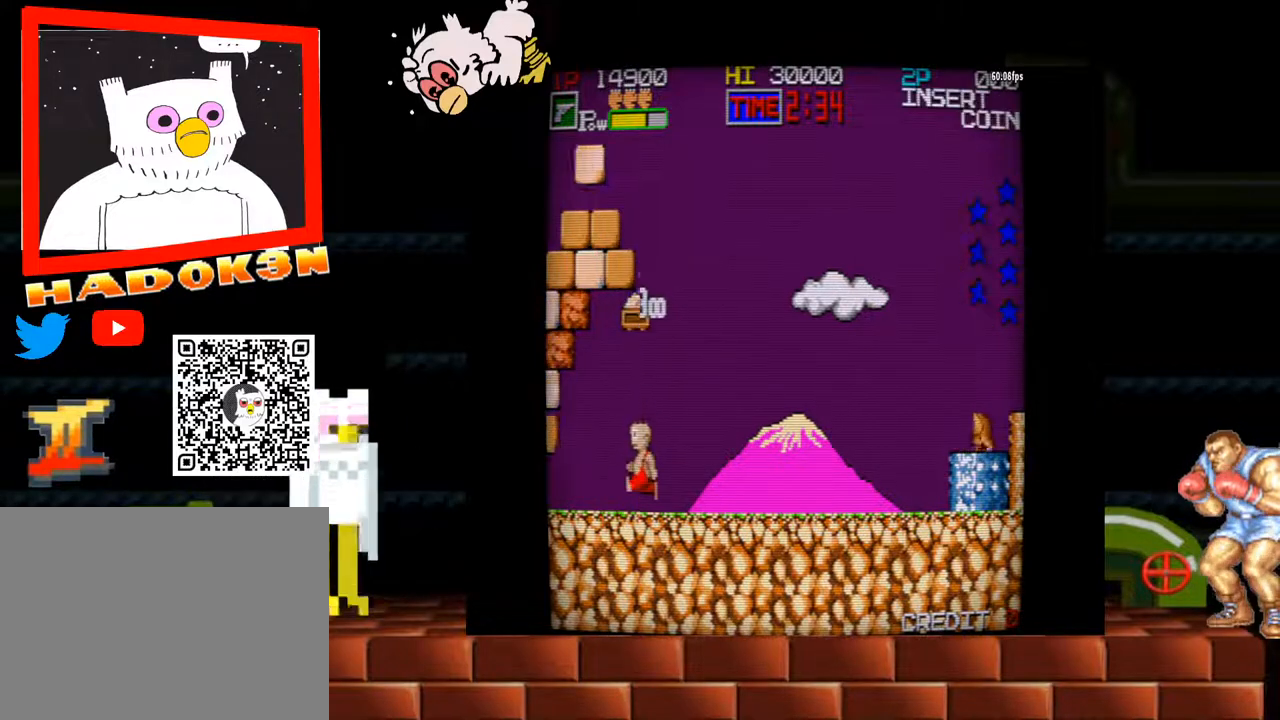
{"buttons": [], "left_stick": "center", "events": [[333, "left_stick", "center"], [400, "Y", "up"]]}
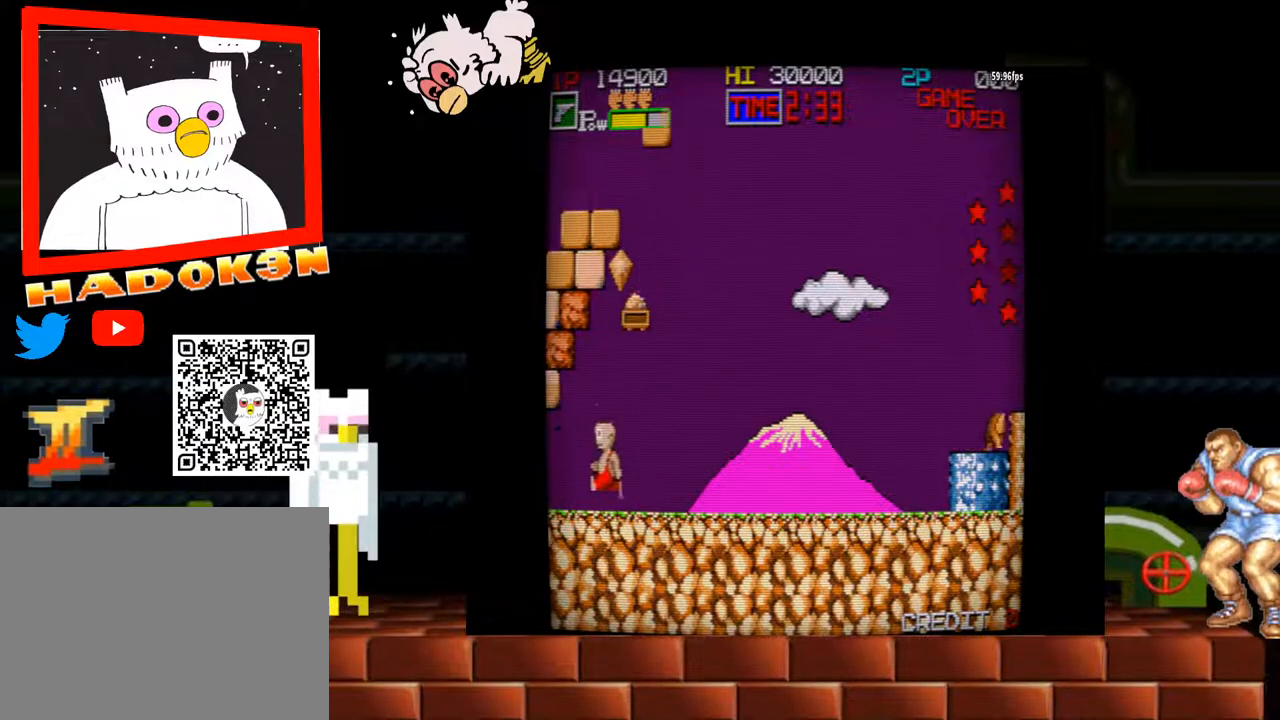
{"buttons": ["Y"], "left_stick": "center", "events": [[67, "Y", "down"]]}
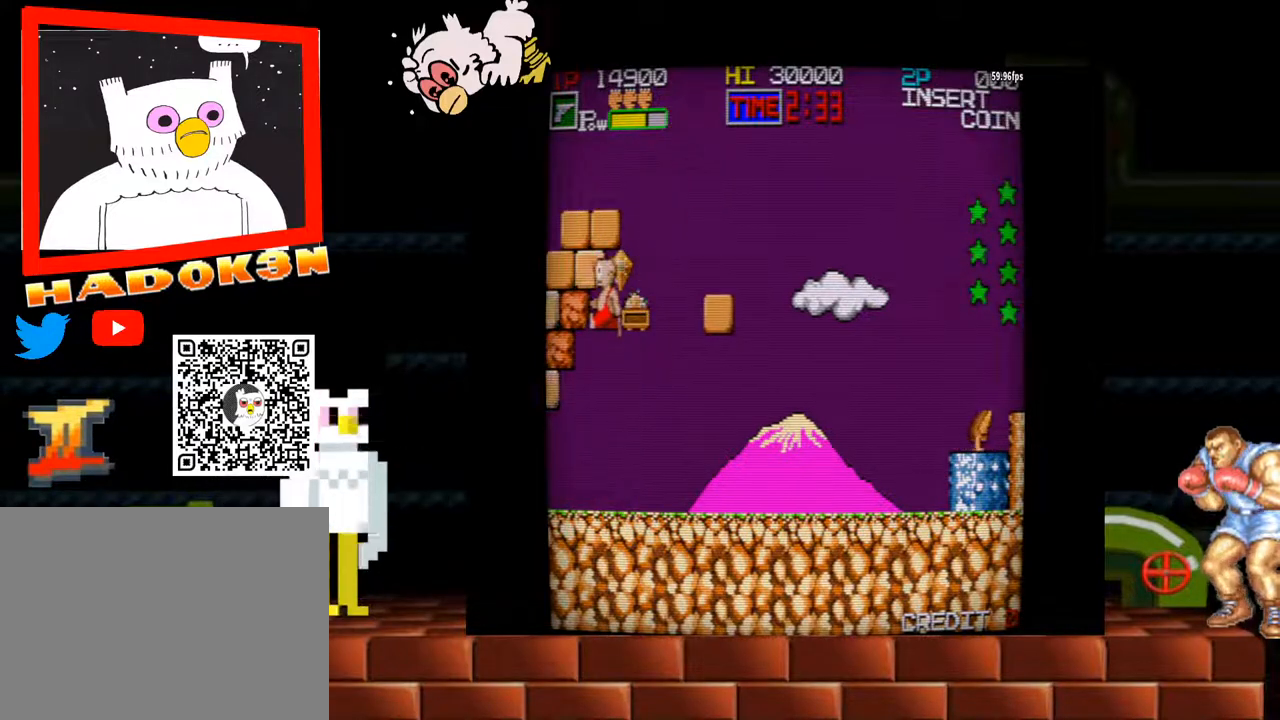
{"buttons": ["Y"], "left_stick": "left", "events": [[167, "Y", "up"], [367, "left_stick", "left"], [400, "Y", "down"]]}
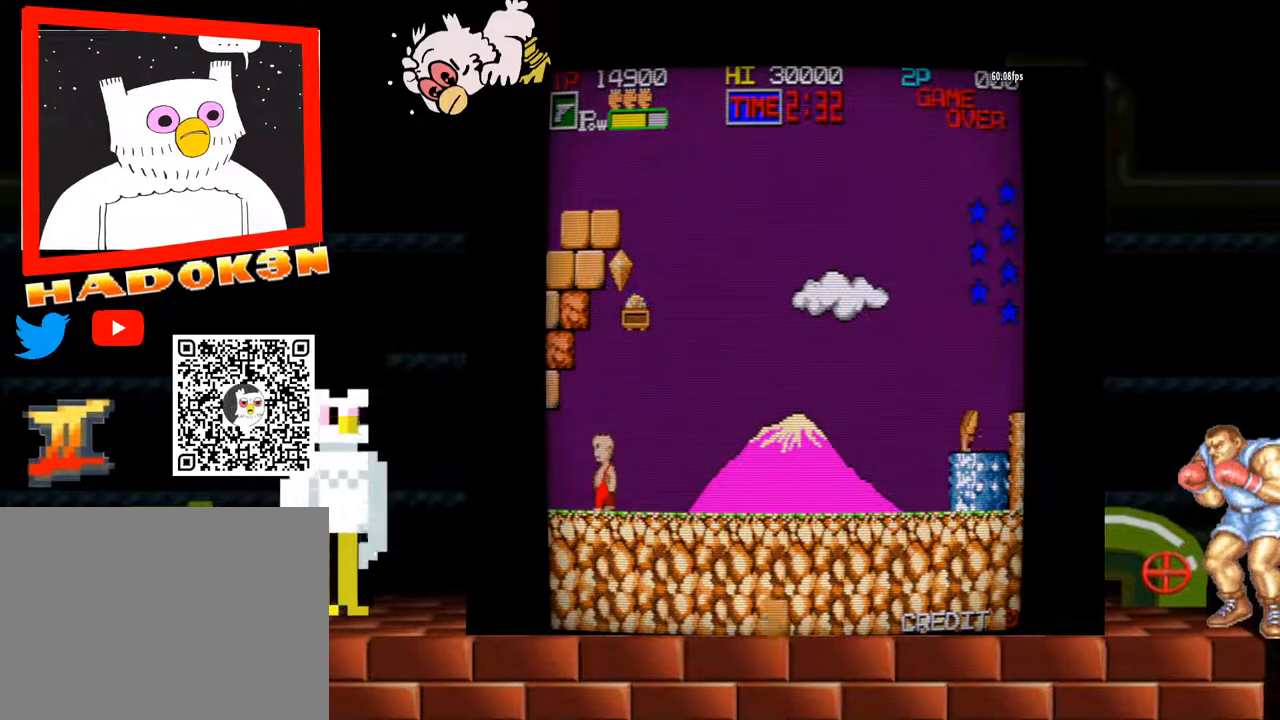
{"buttons": ["Y"], "left_stick": "left", "events": [[33, "left_stick", "center"], [133, "left_stick", "right"], [300, "Y", "up"], [300, "left_stick", "center"], [433, "Y", "down"], [467, "left_stick", "left"]]}
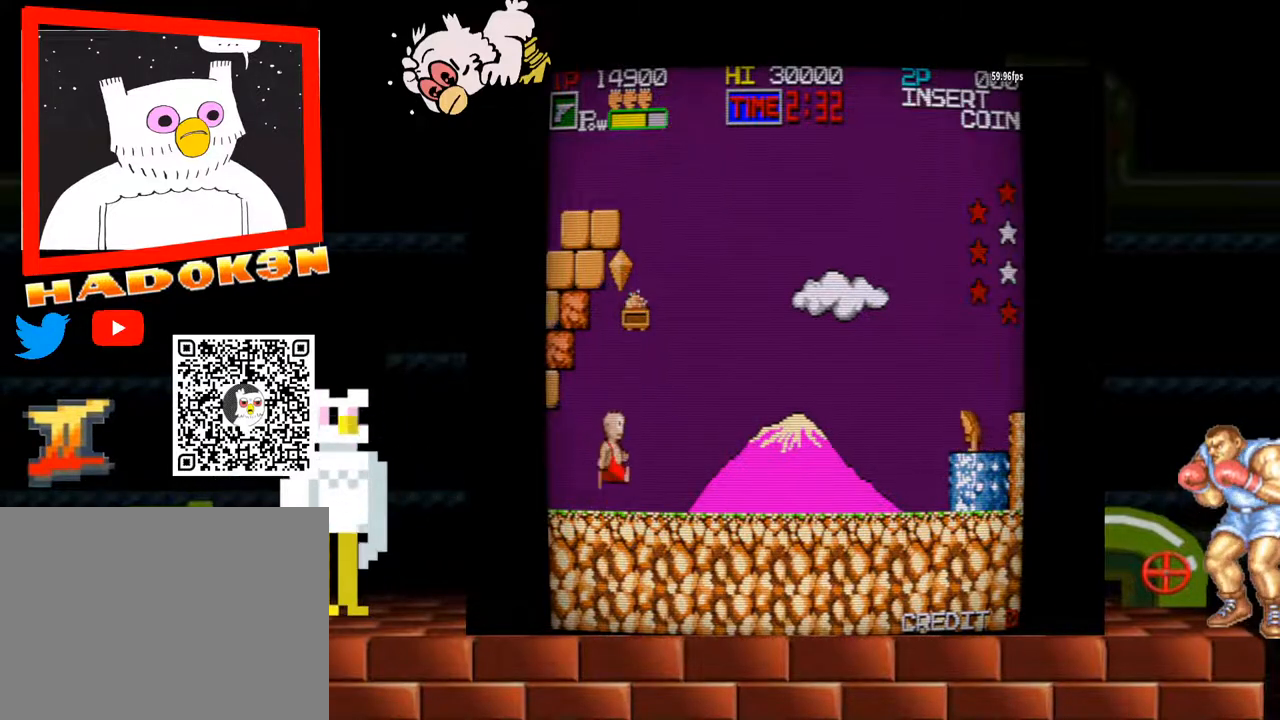
{"buttons": [], "left_stick": "center", "events": [[300, "left_stick", "center"], [500, "Y", "up"]]}
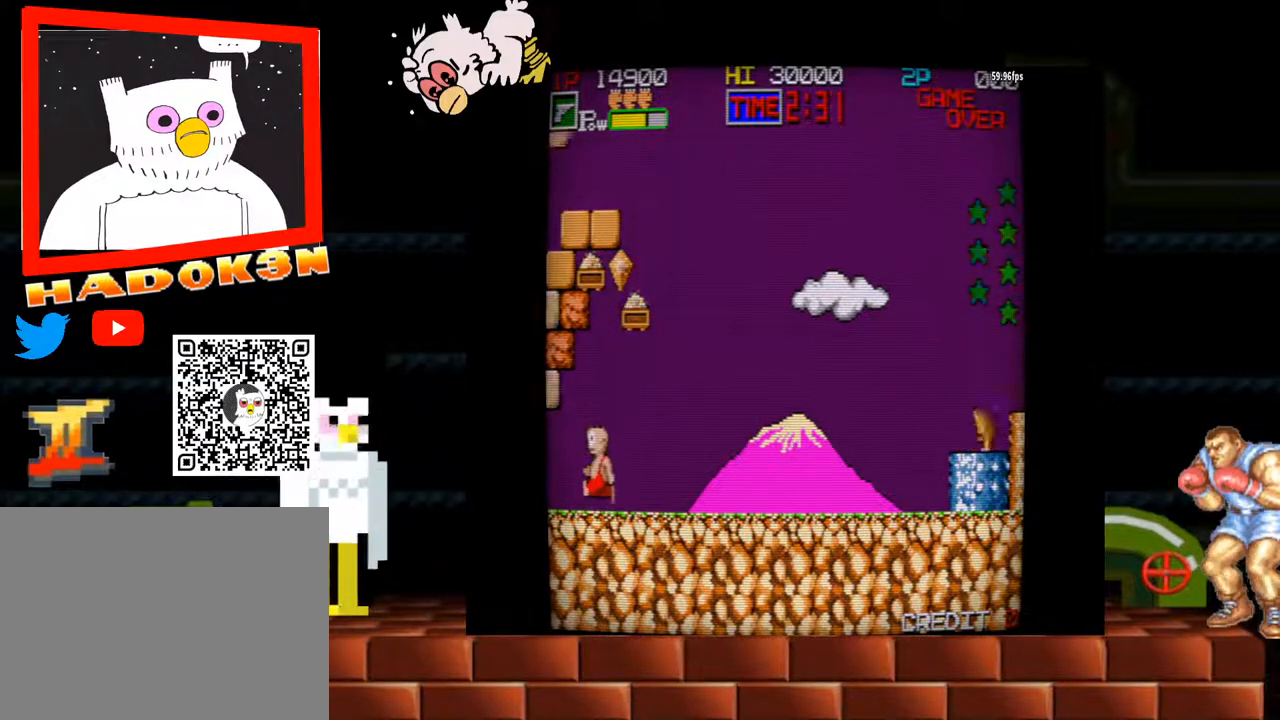
{"buttons": ["Y"], "left_stick": "left"}
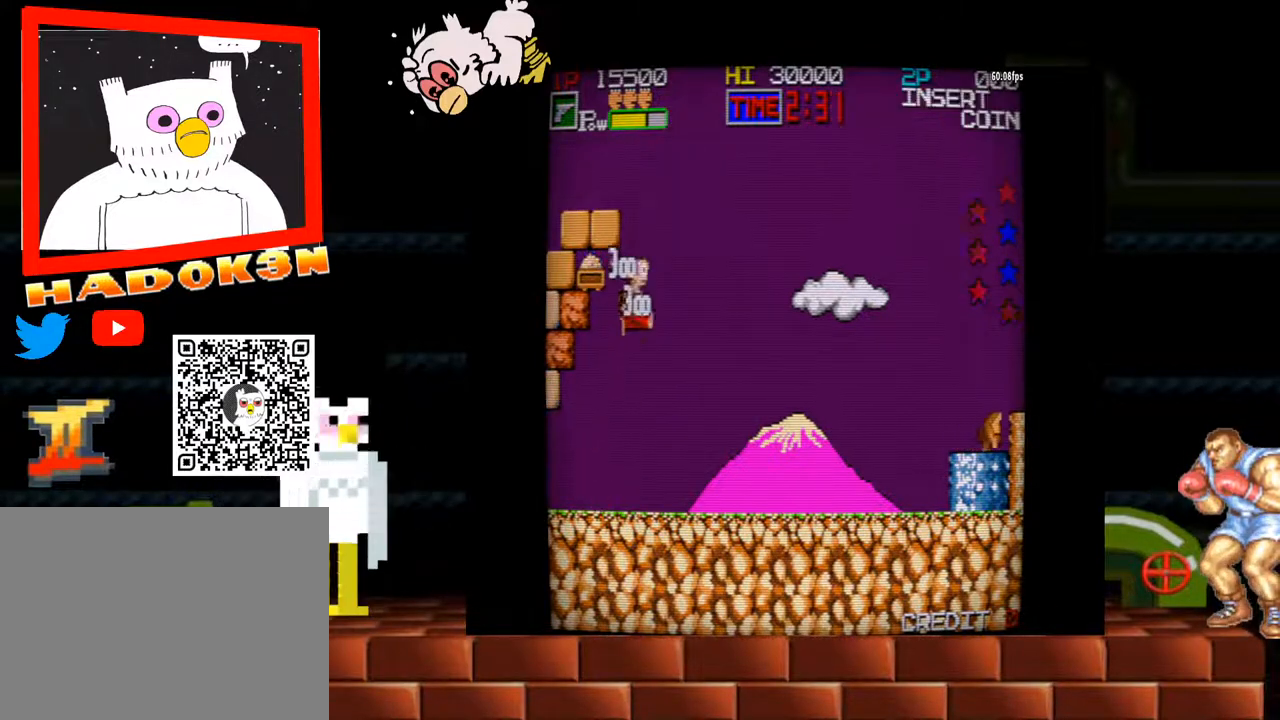
{"buttons": [], "left_stick": "center", "events": [[267, "left_stick", "center"], [300, "Y", "up"]]}
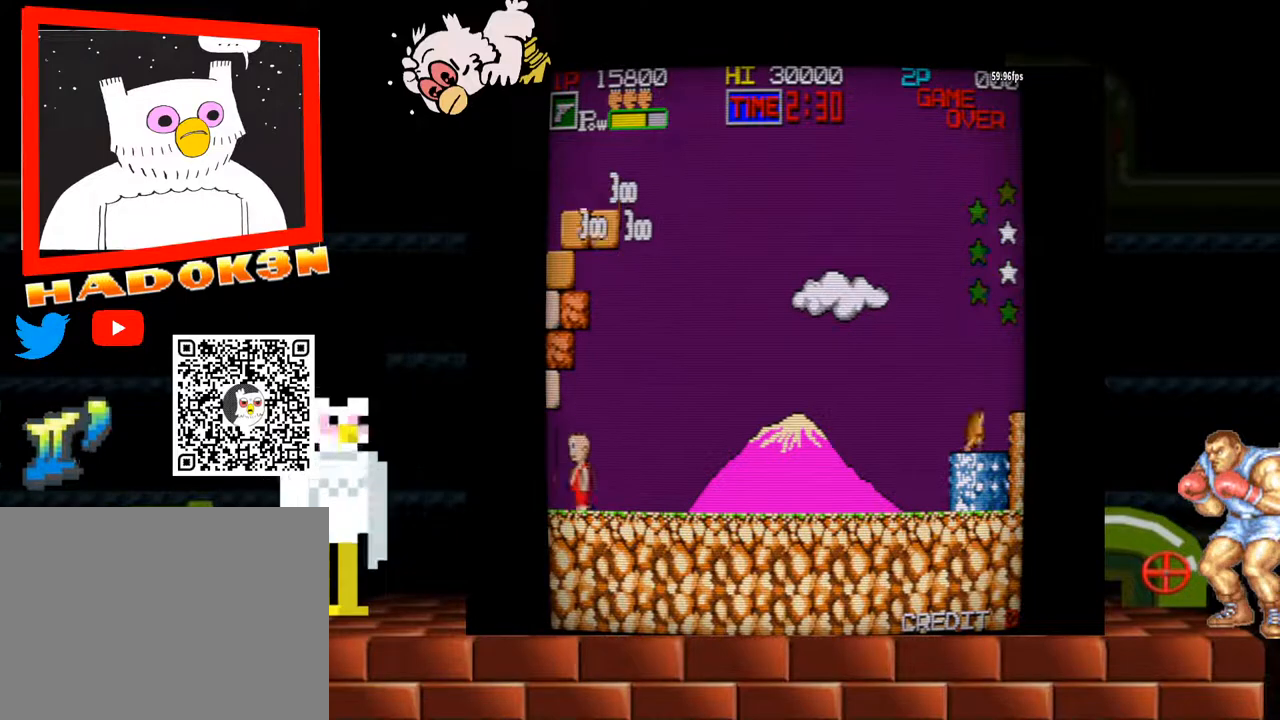
{"buttons": [], "left_stick": "left", "events": [[100, "left_stick", "left"], [233, "Y", "down"], [467, "Y", "up"]]}
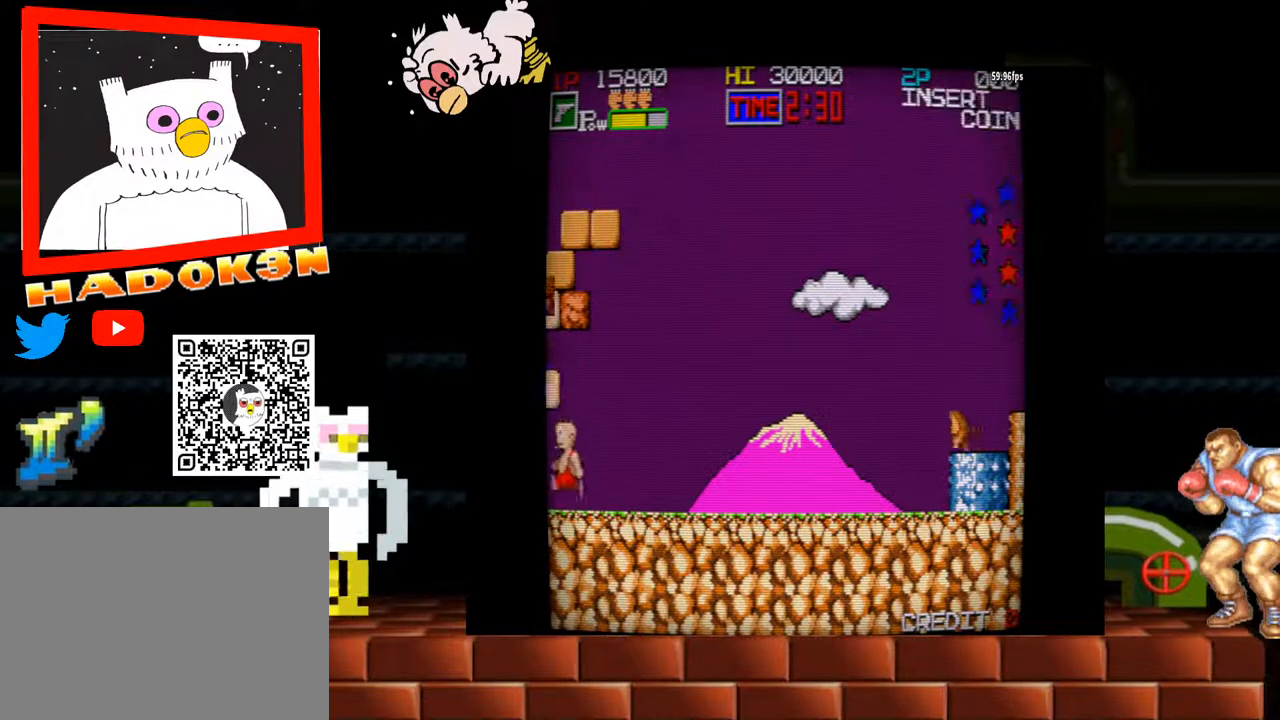
{"buttons": [], "left_stick": "left", "events": [[167, "Y", "down"], [367, "Y", "up"]]}
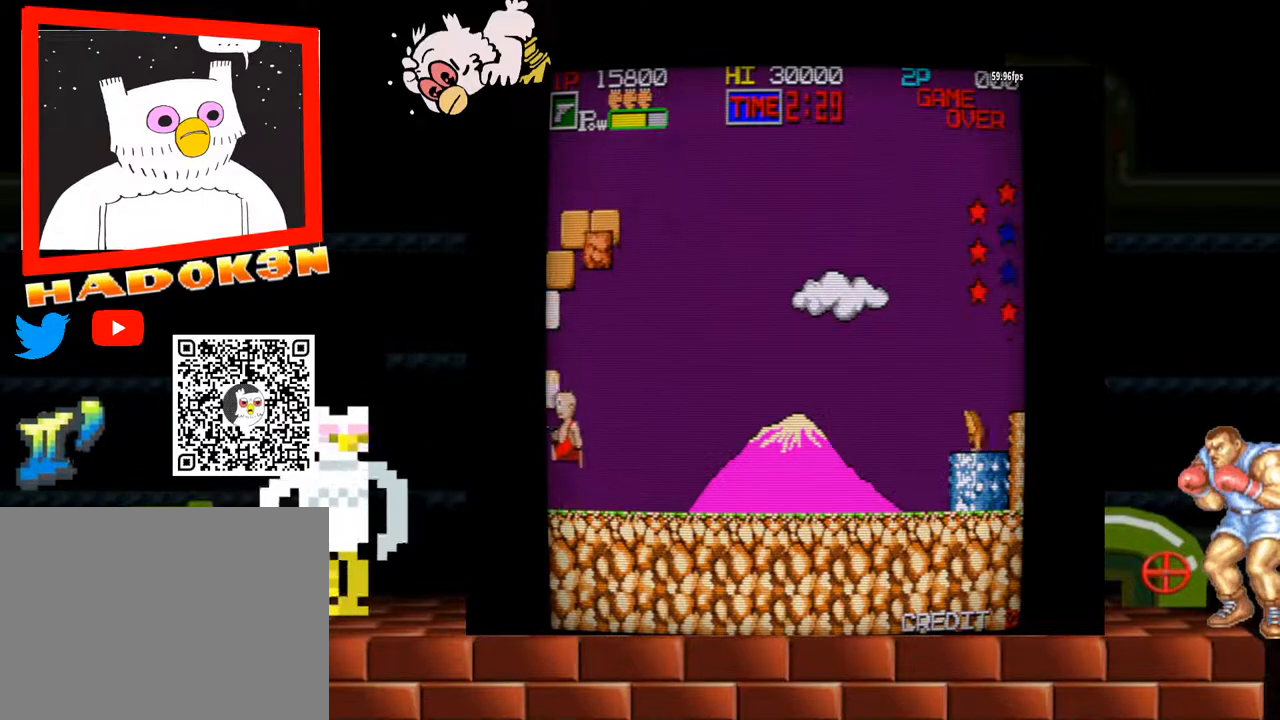
{"buttons": ["Y"], "left_stick": "left", "events": [[167, "Y", "down"]]}
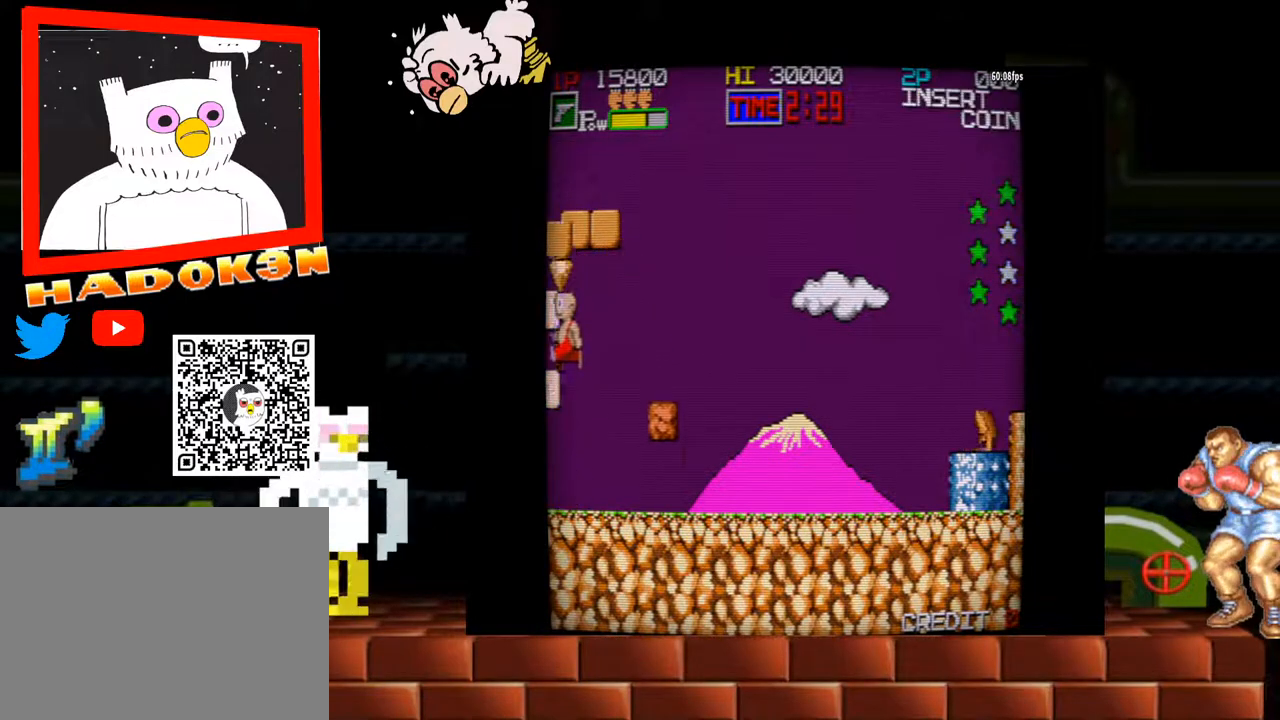
{"buttons": ["Y"], "left_stick": "left", "events": [[233, "Y", "up"], [267, "left_stick", "center"], [300, "Y", "down"], [467, "left_stick", "left"]]}
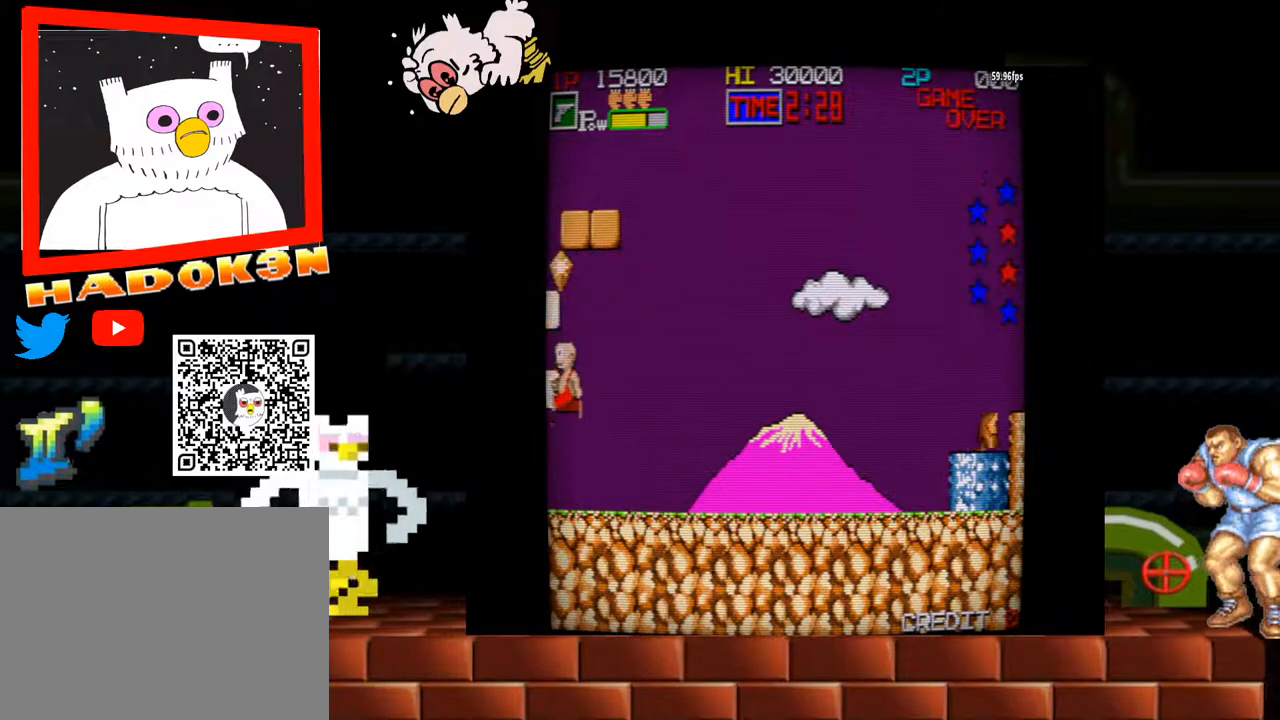
{"buttons": [], "left_stick": "center", "events": [[433, "Y", "up"], [500, "left_stick", "center"]]}
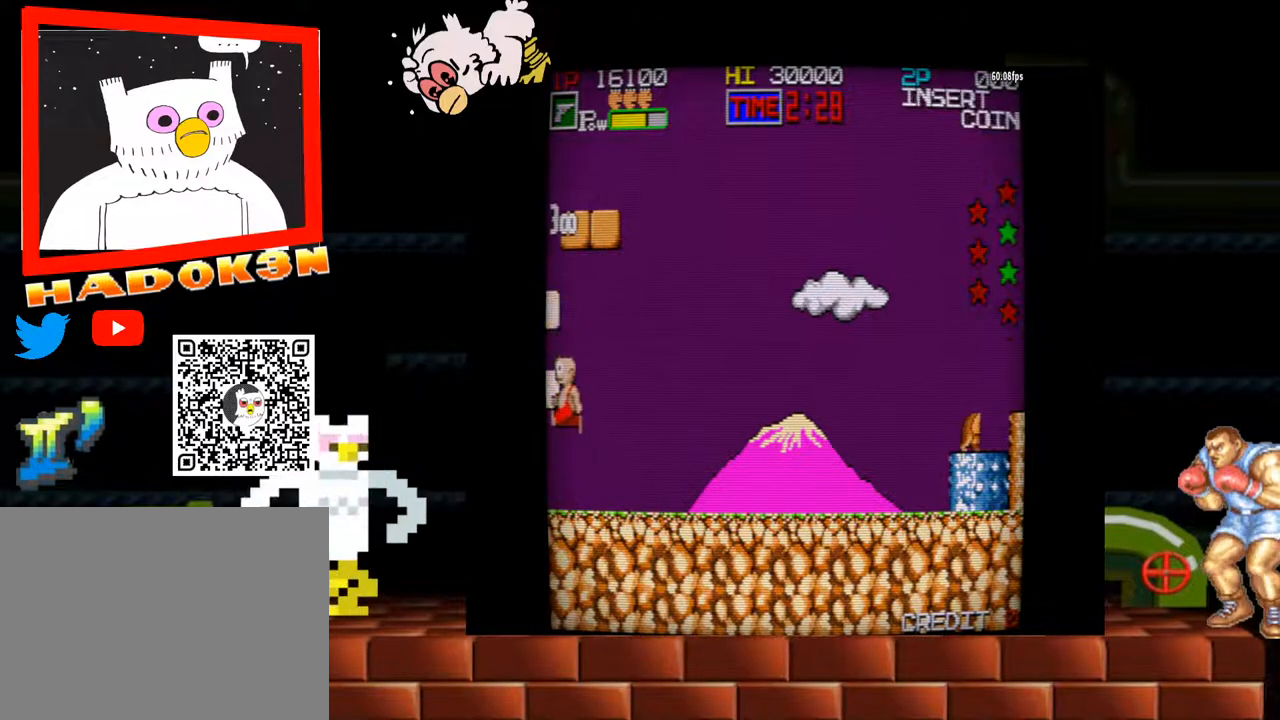
{"buttons": ["B"], "left_stick": "right", "events": [[67, "left_stick", "right"], [400, "B", "down"]]}
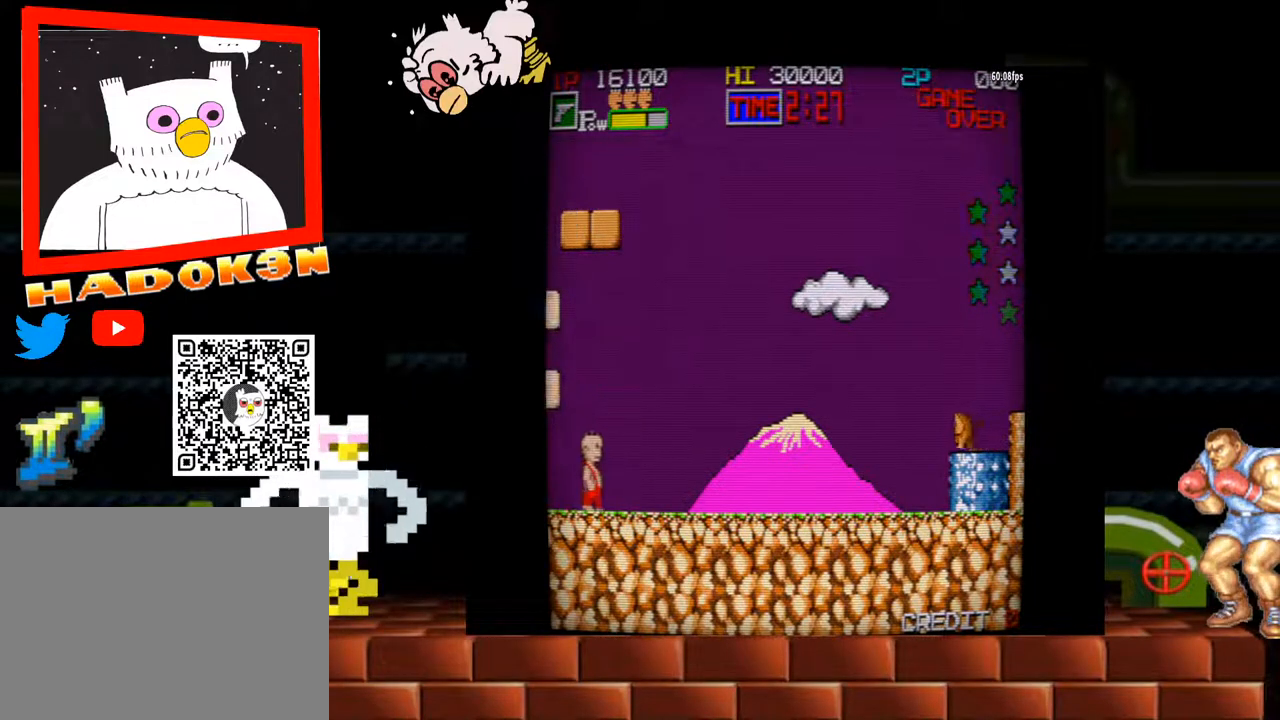
{"buttons": [], "left_stick": "right", "events": [[67, "B", "up"]]}